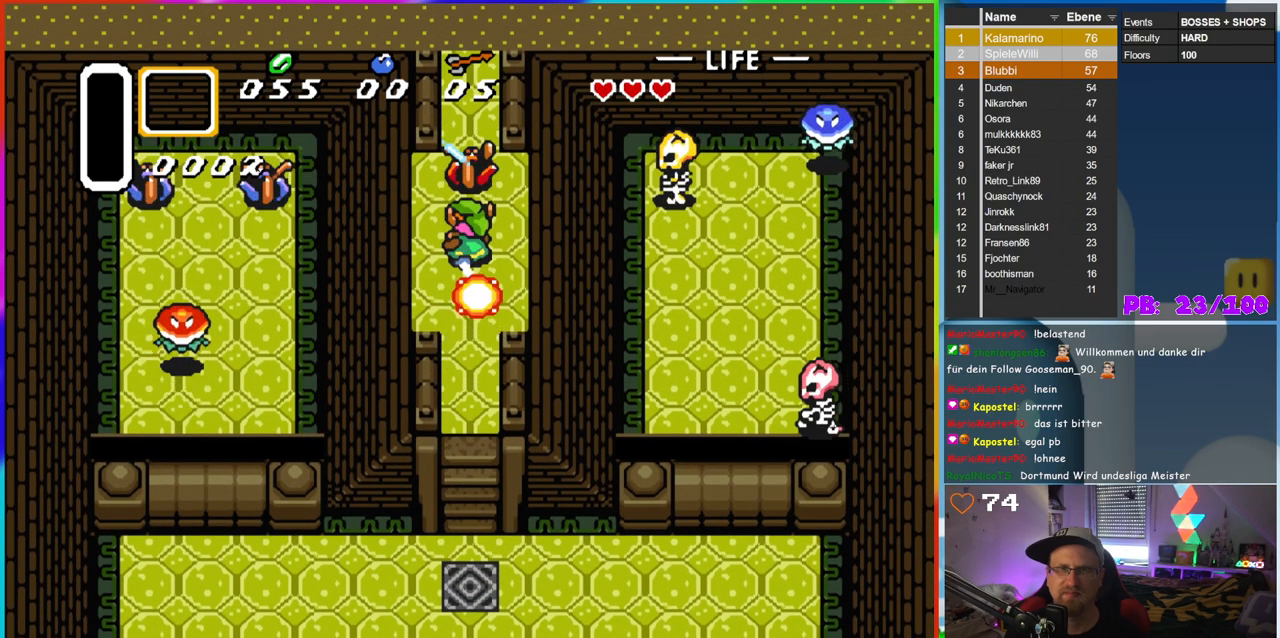
Gameplay with a controller (Nintendo layout); each line is a JSON object with the inputs held at the frame after it. "events" lists button and stick changes between this image and that frame as [ms after this image, input, new state], when the widget could be followed in between. Not read: L3 R3.
{"buttons": [], "events": []}
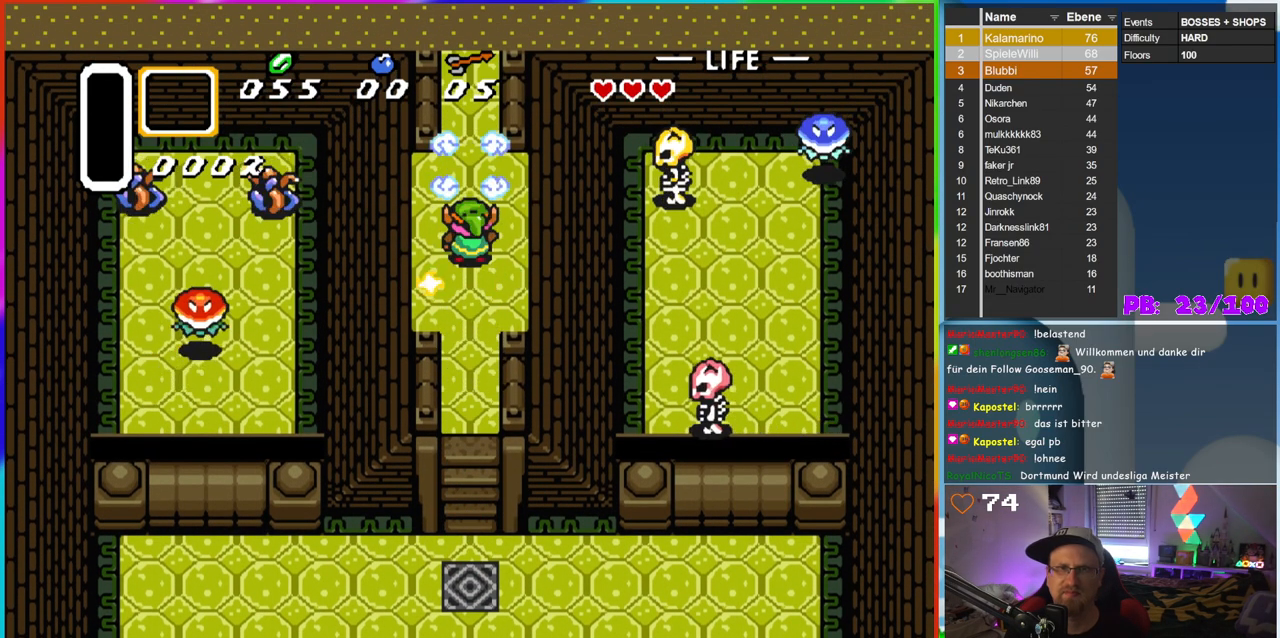
{"buttons": ["B", "DPAD_DOWN"], "events": [[100, "B", "down"], [400, "DPAD_DOWN", "down"]]}
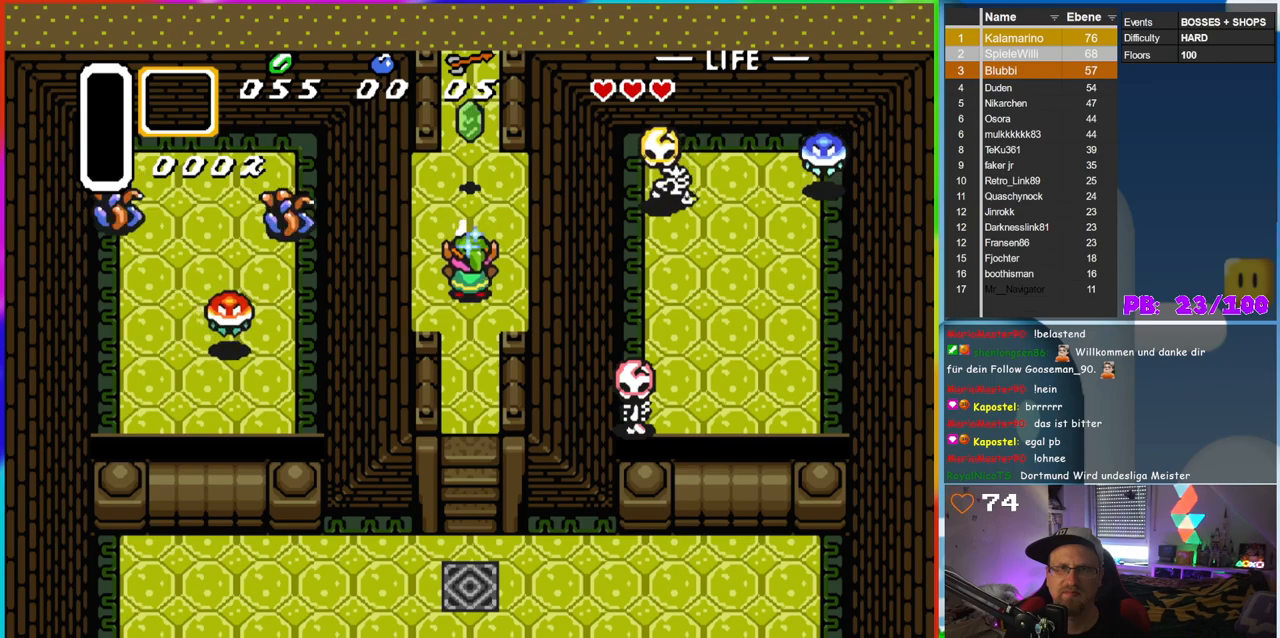
{"buttons": ["B", "DPAD_DOWN"], "events": []}
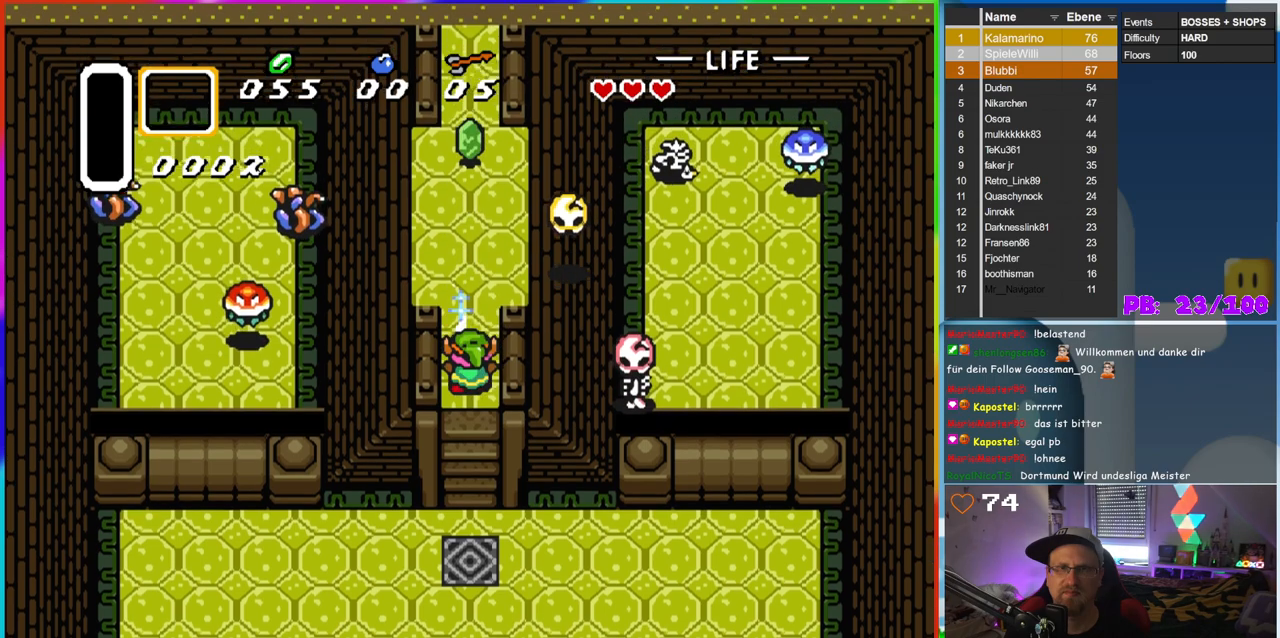
{"buttons": [], "events": [[133, "DPAD_DOWN", "up"], [250, "DPAD_UP", "down"], [317, "DPAD_UP", "up"], [400, "B", "up"]]}
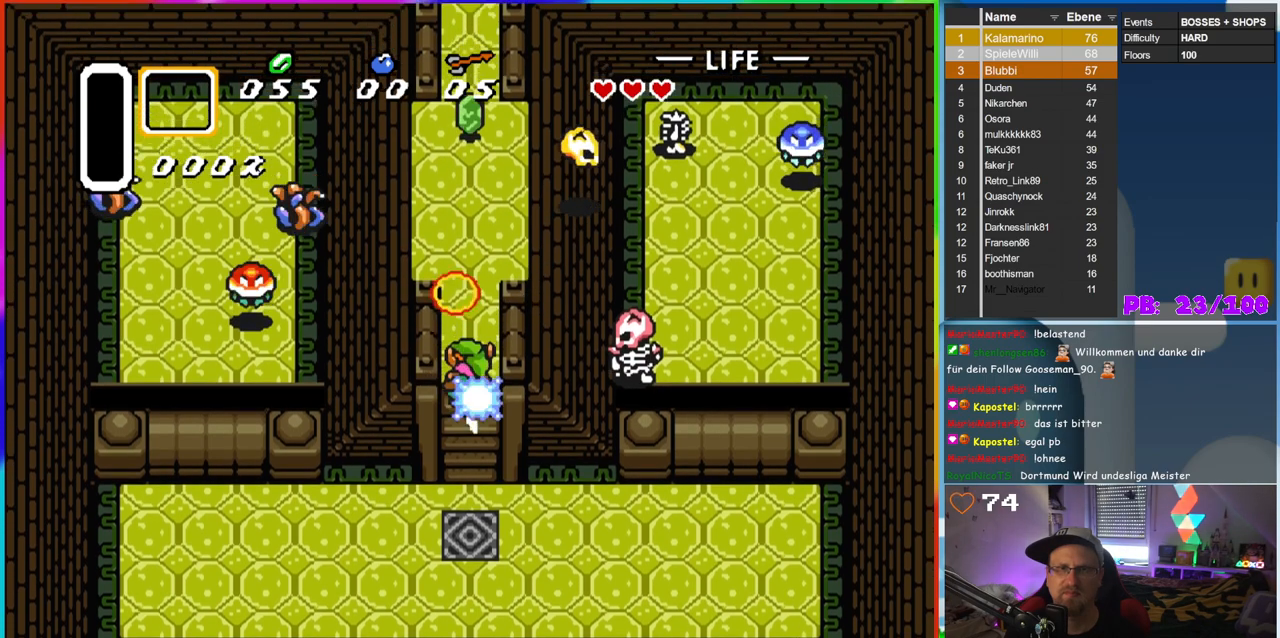
{"buttons": ["DPAD_UP"], "events": [[383, "DPAD_UP", "down"]]}
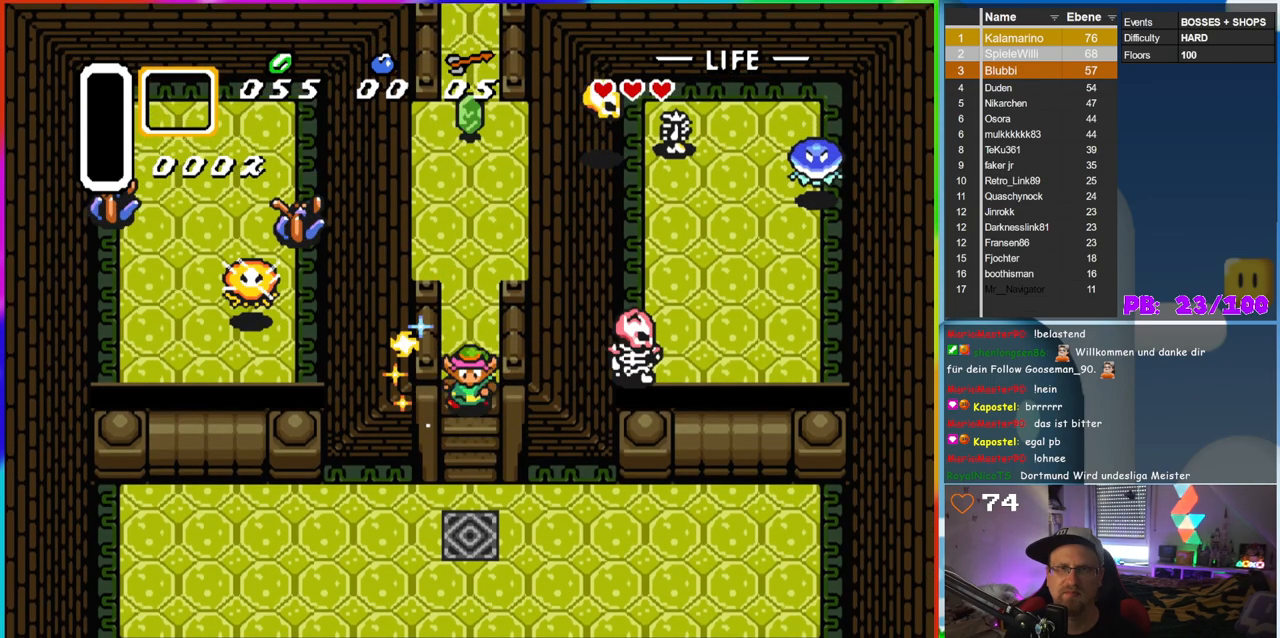
{"buttons": [], "events": [[450, "DPAD_UP", "up"]]}
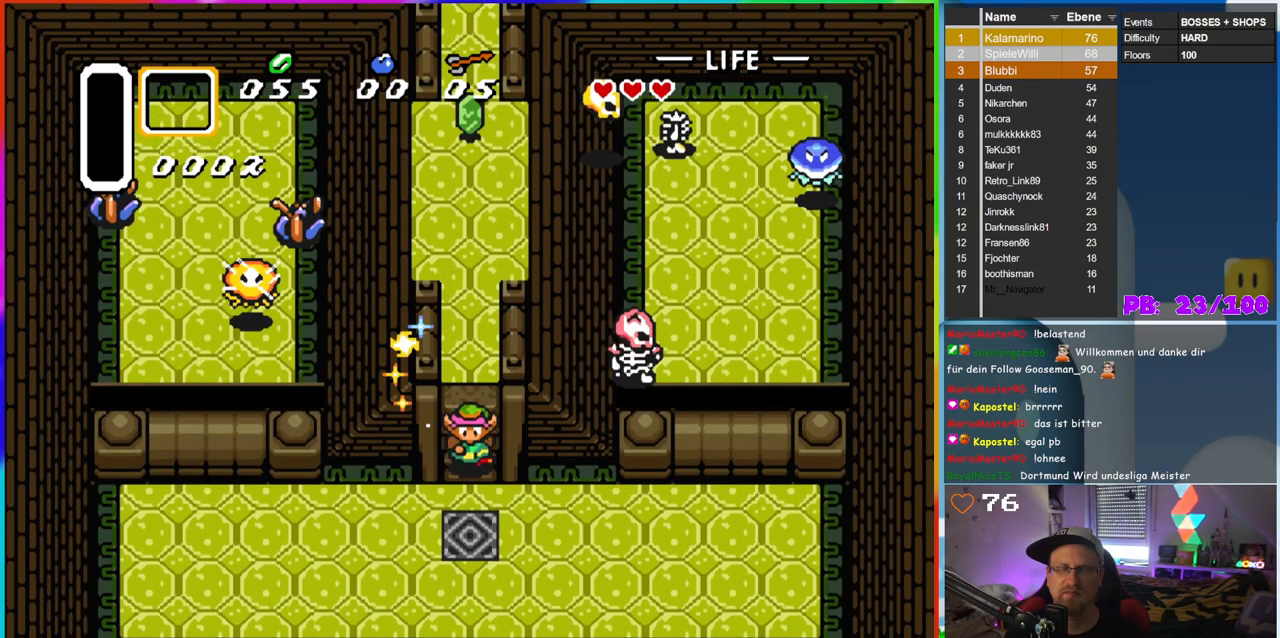
{"buttons": ["DPAD_DOWN"], "events": [[350, "DPAD_DOWN", "down"]]}
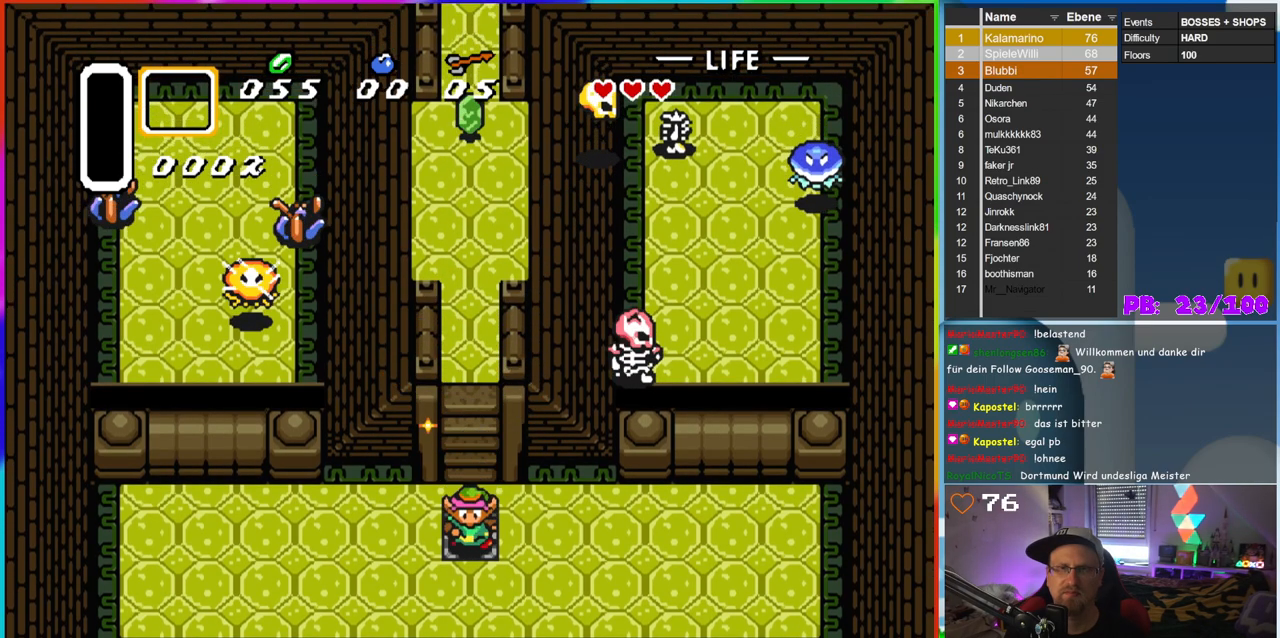
{"buttons": ["B", "DPAD_DOWN", "DPAD_RIGHT"], "events": [[67, "DPAD_RIGHT", "down"], [83, "B", "down"]]}
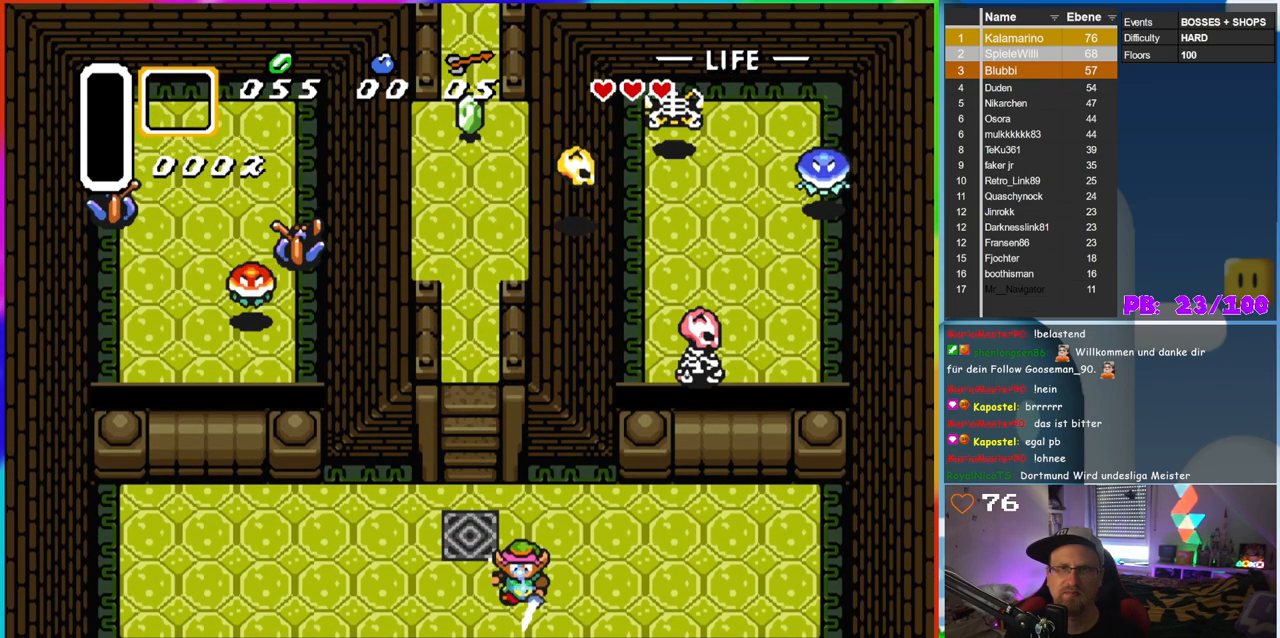
{"buttons": ["B"], "events": [[67, "DPAD_RIGHT", "up"], [83, "DPAD_DOWN", "up"]]}
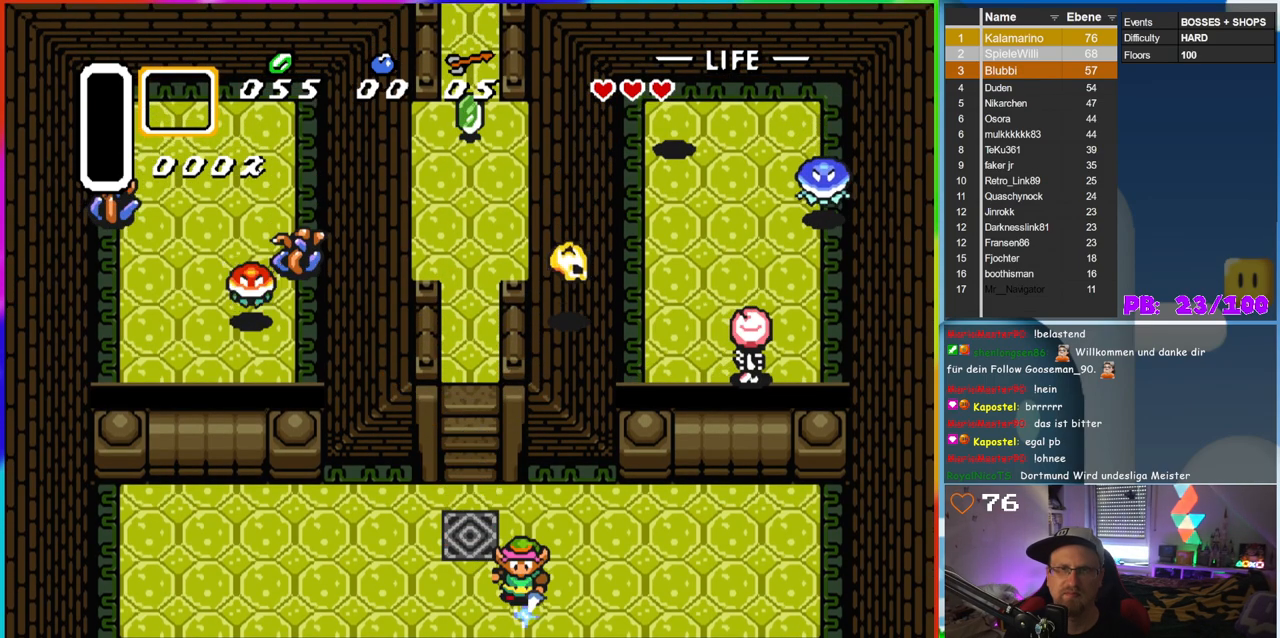
{"buttons": ["B"], "events": []}
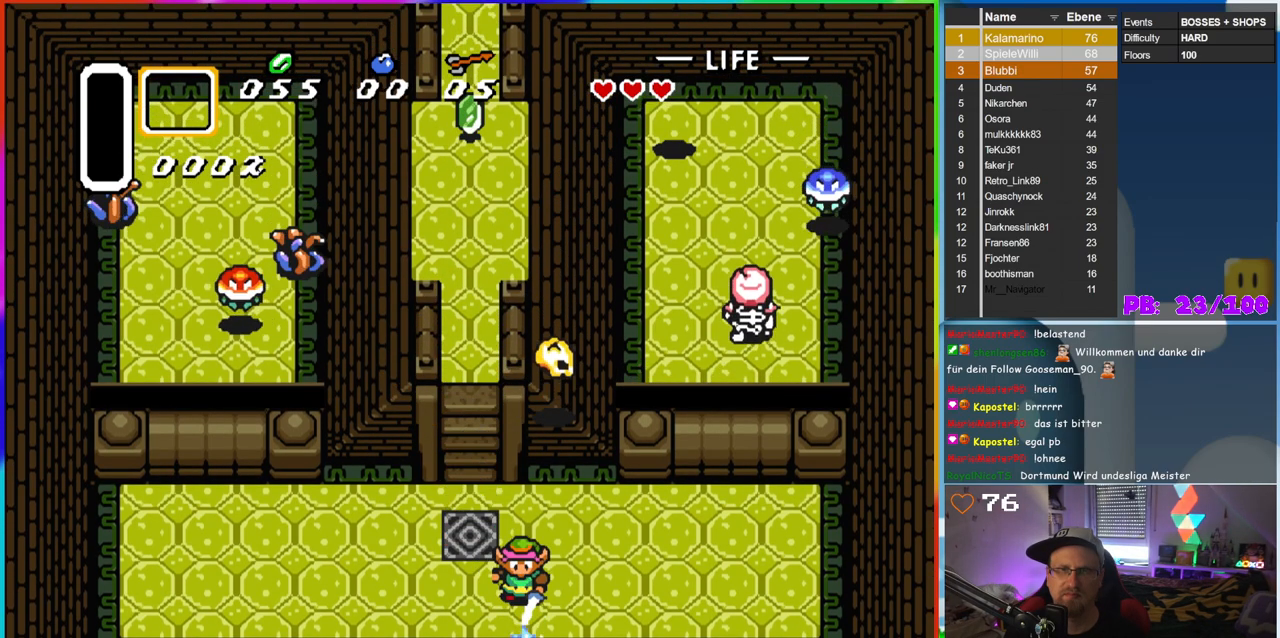
{"buttons": ["B"], "events": []}
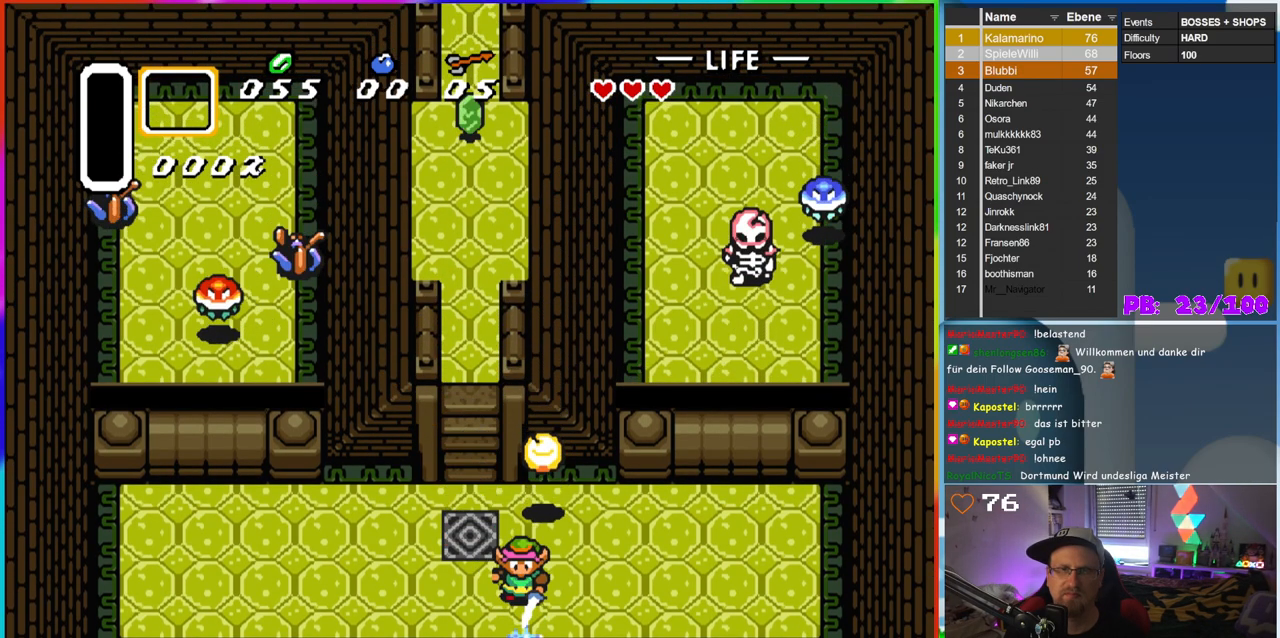
{"buttons": [], "events": [[150, "B", "up"]]}
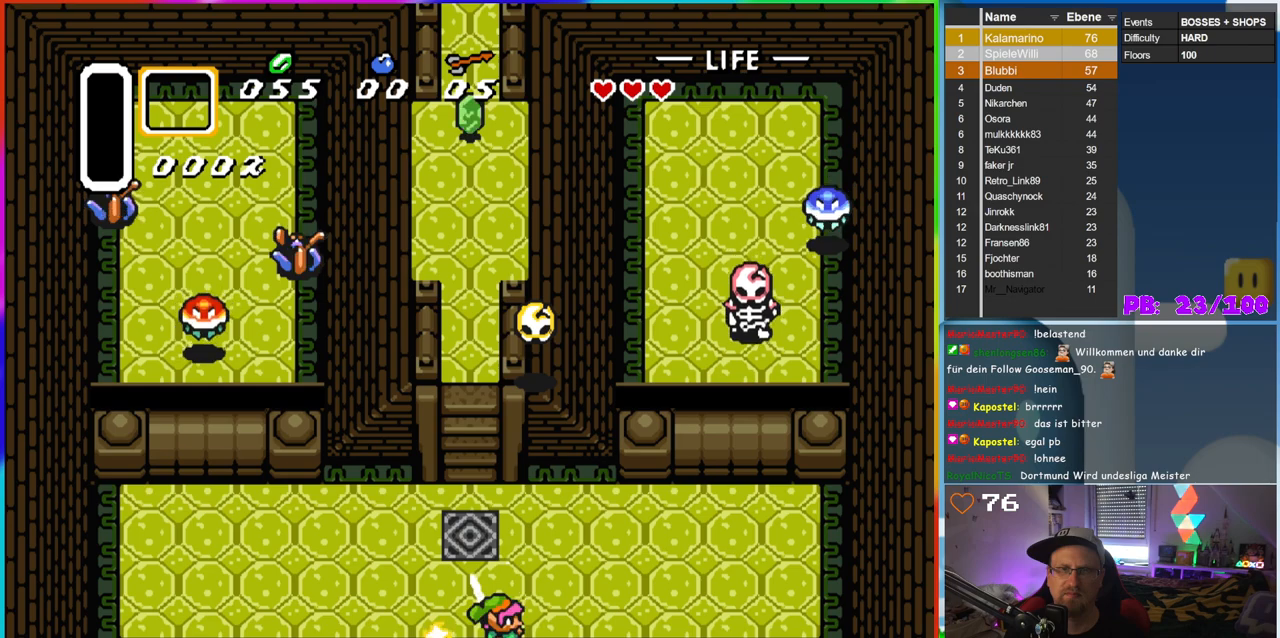
{"buttons": [], "events": []}
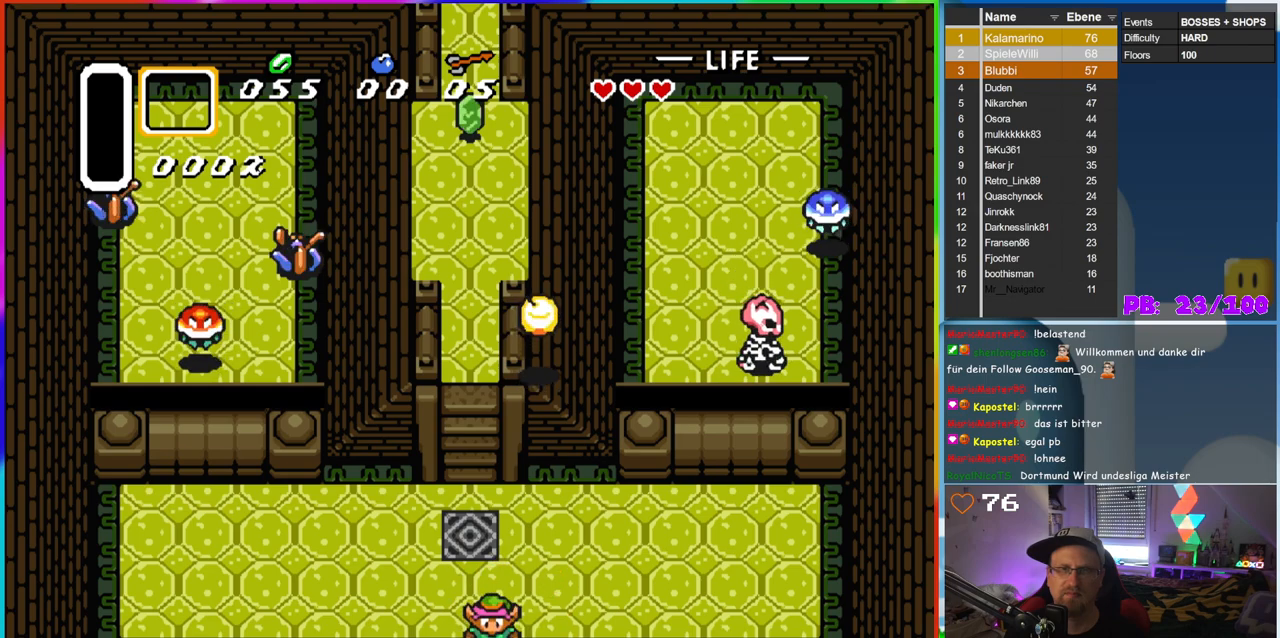
{"buttons": ["DPAD_UP"], "events": [[367, "DPAD_UP", "down"]]}
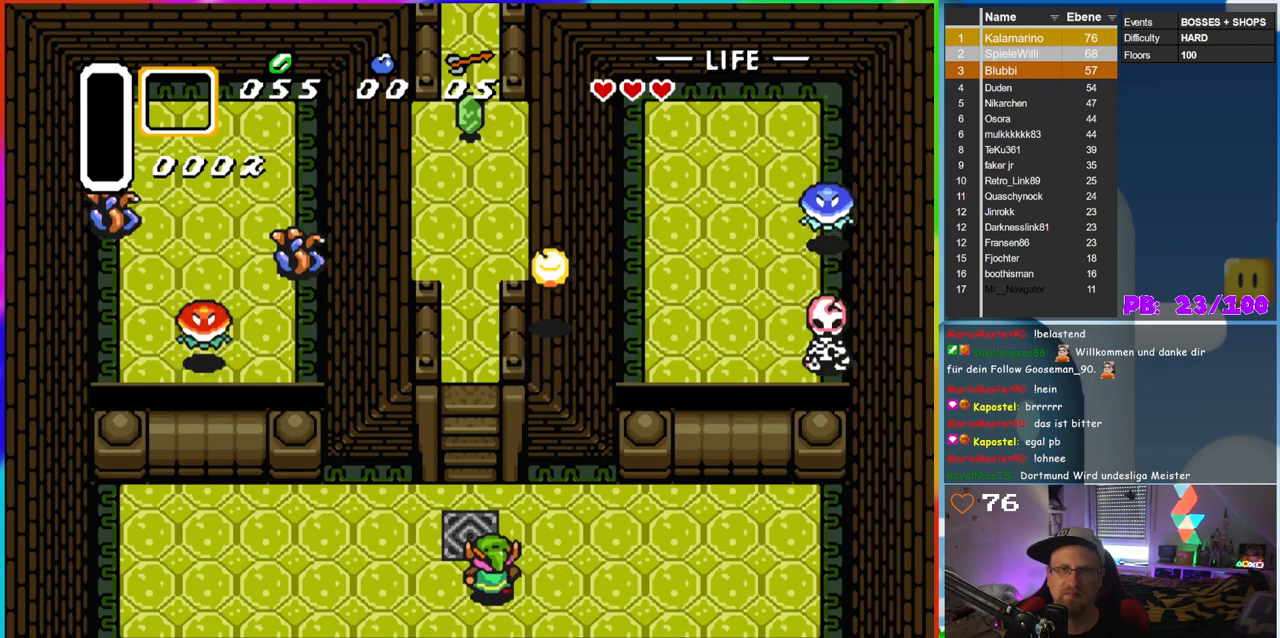
{"buttons": ["DPAD_UP"], "events": [[100, "DPAD_LEFT", "down"], [100, "DPAD_UP", "up"], [183, "DPAD_LEFT", "up"], [183, "DPAD_UP", "down"]]}
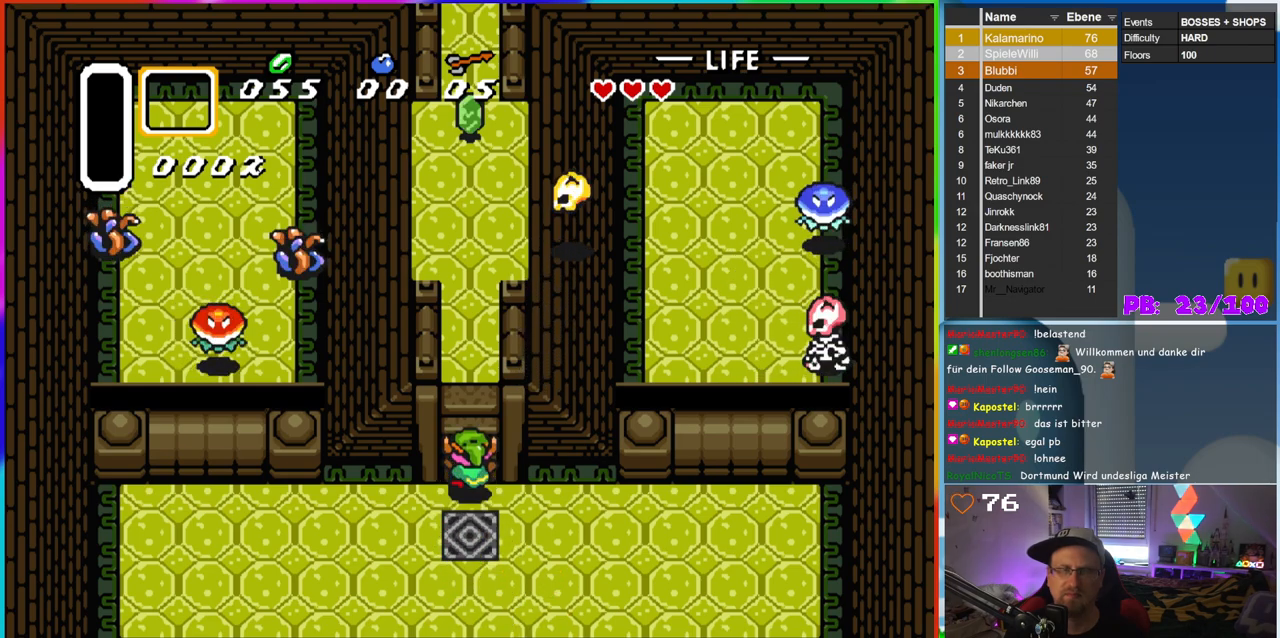
{"buttons": ["DPAD_UP"], "events": [[100, "DPAD_UP", "up"], [367, "DPAD_UP", "down"]]}
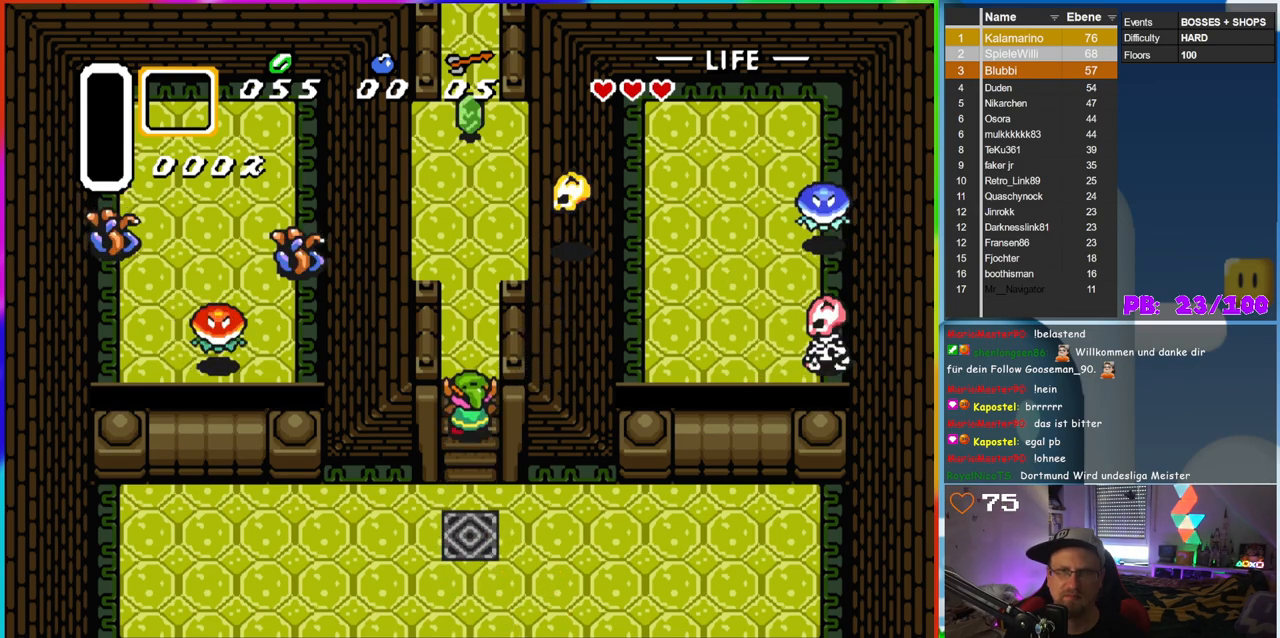
{"buttons": ["DPAD_UP"], "events": []}
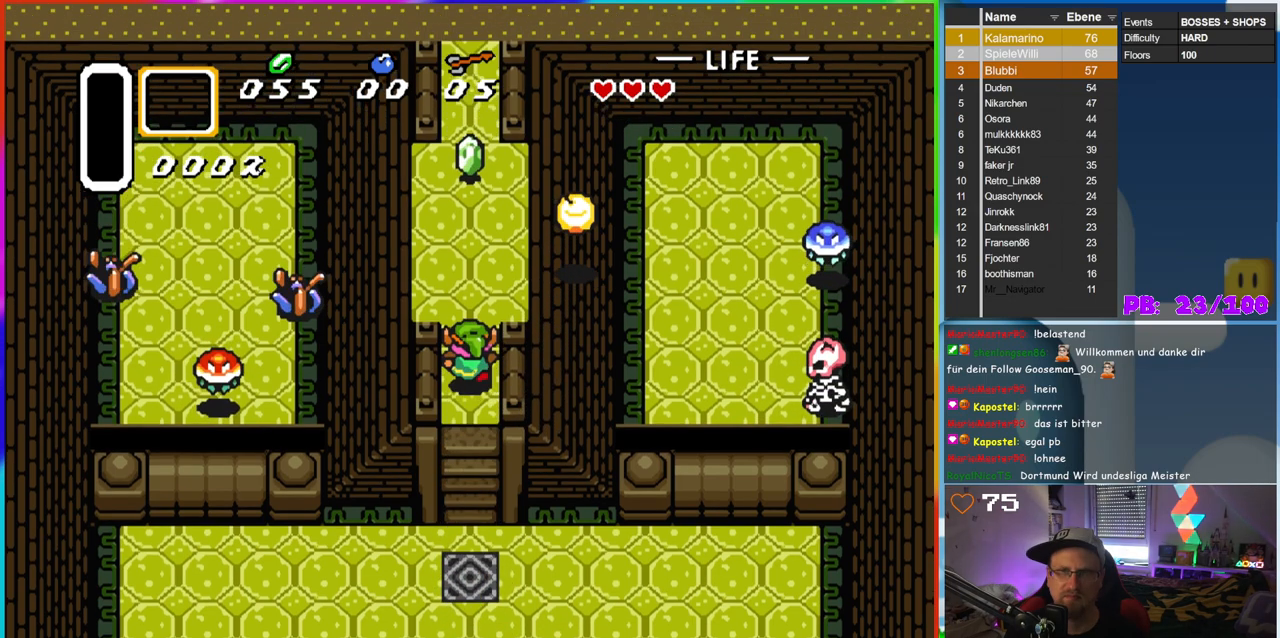
{"buttons": ["B", "DPAD_UP"], "events": [[267, "B", "down"]]}
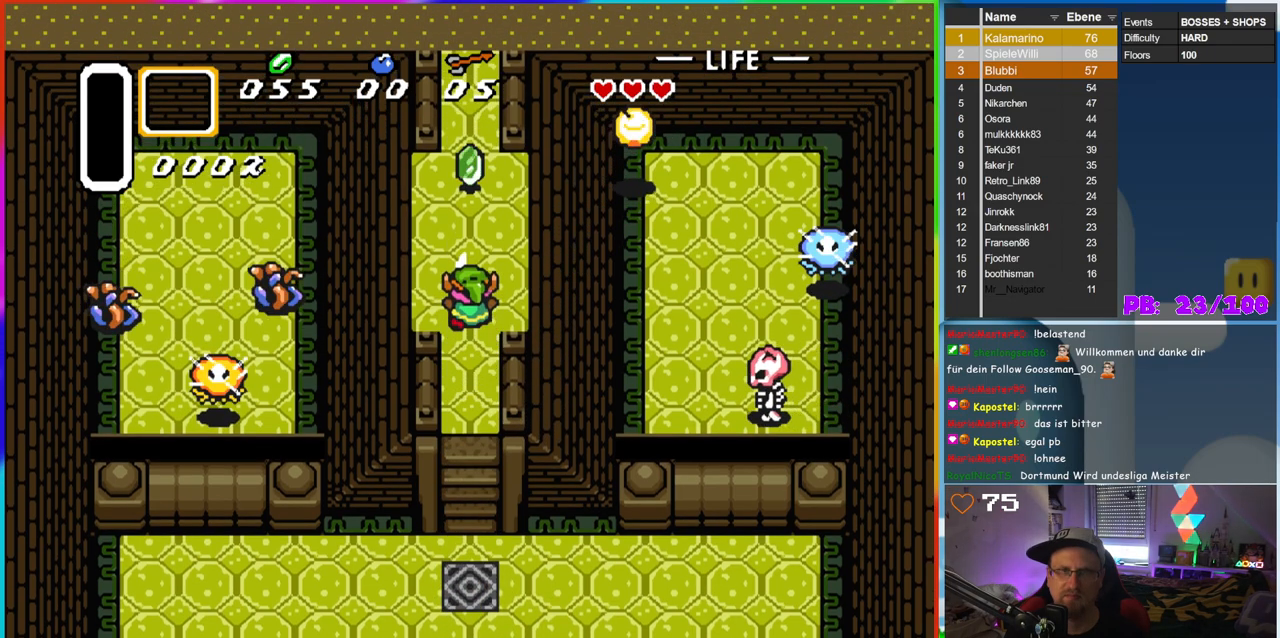
{"buttons": ["B"], "events": [[383, "DPAD_UP", "up"]]}
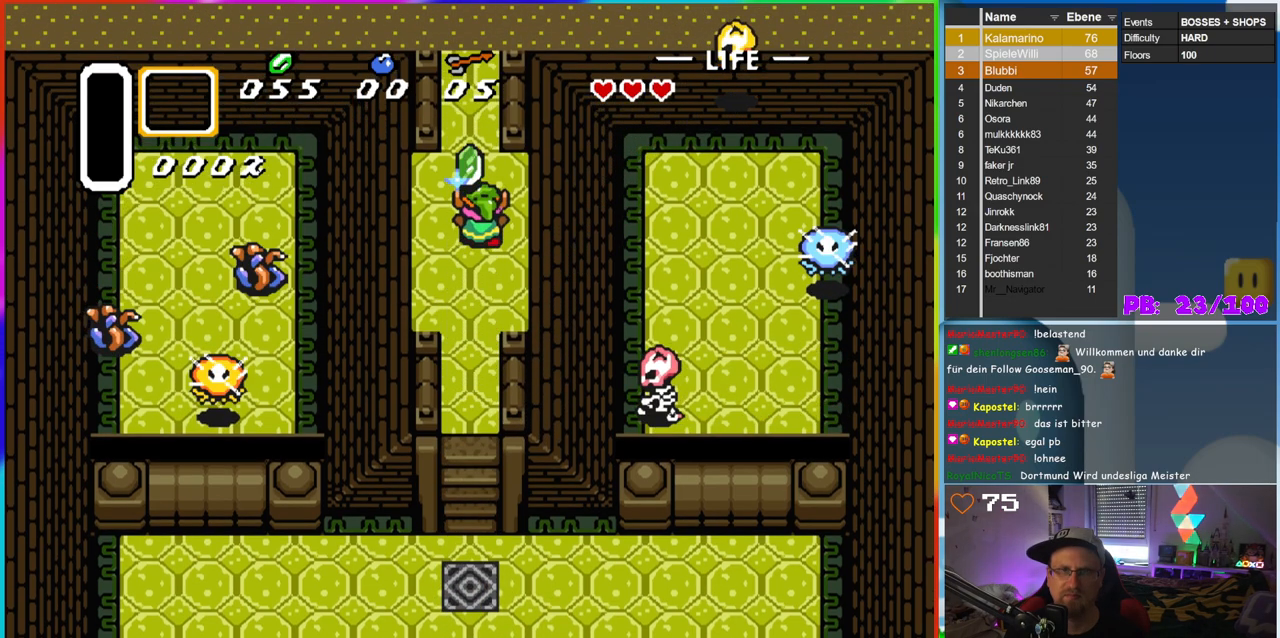
{"buttons": ["B", "DPAD_RIGHT"], "events": [[17, "DPAD_RIGHT", "down"]]}
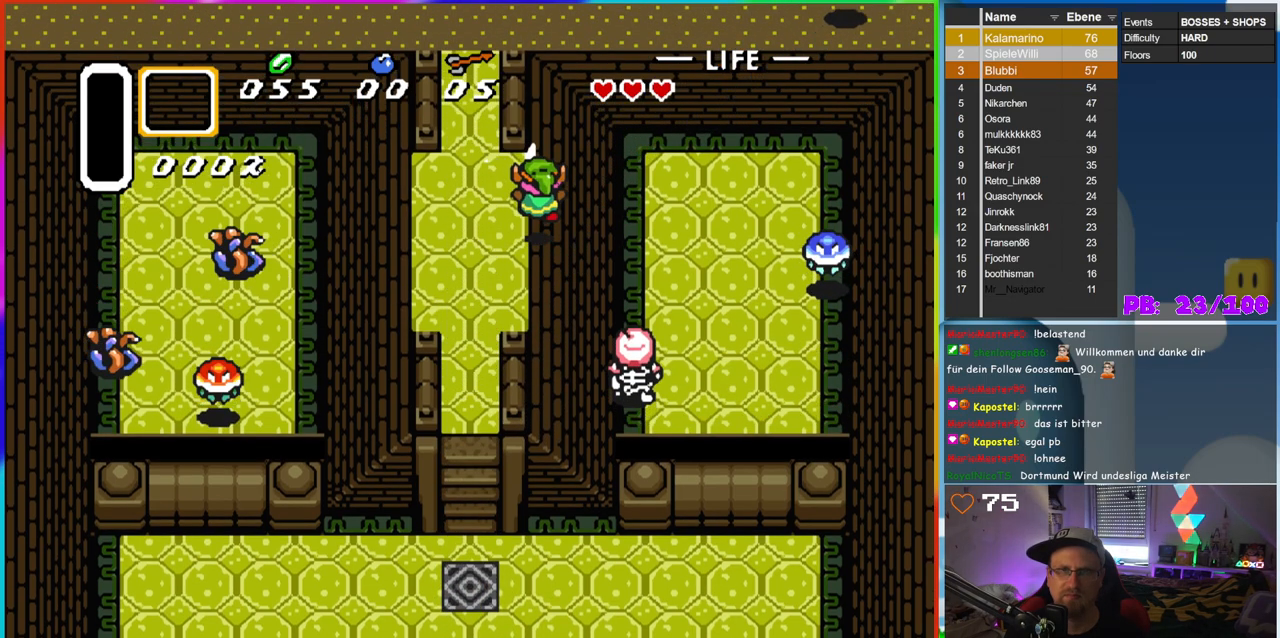
{"buttons": ["B", "DPAD_DOWN"], "events": [[100, "DPAD_RIGHT", "up"], [367, "DPAD_RIGHT", "down"], [500, "DPAD_DOWN", "down"], [500, "DPAD_RIGHT", "up"]]}
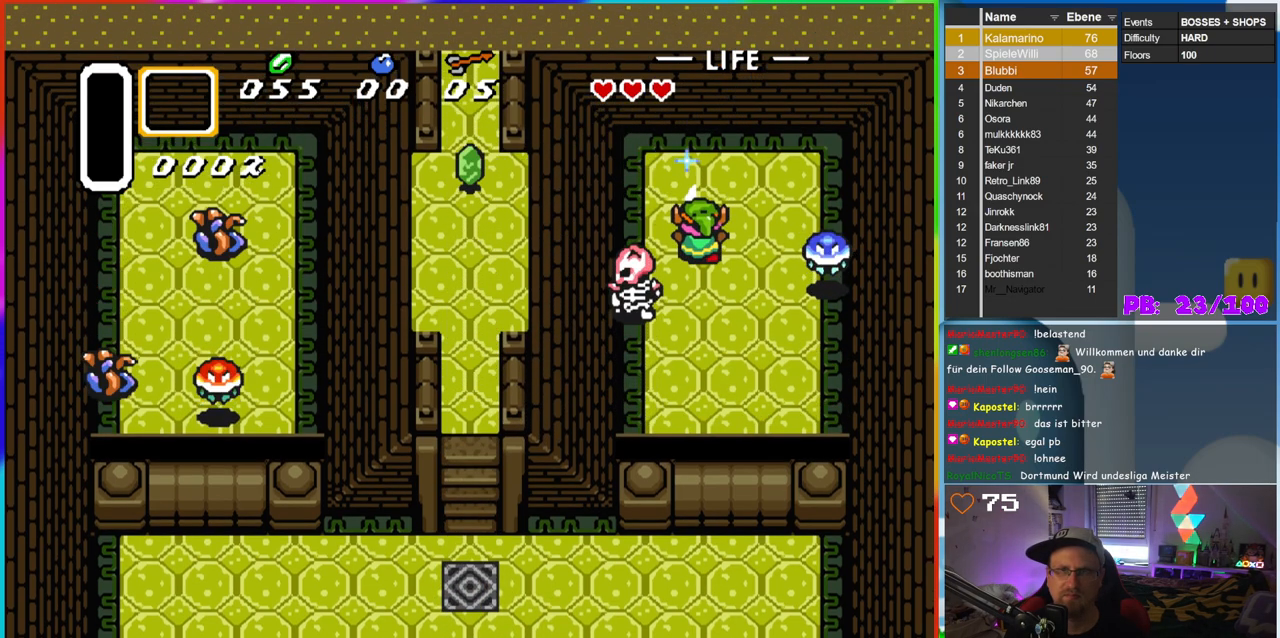
{"buttons": [], "events": [[233, "DPAD_DOWN", "up"], [250, "B", "up"]]}
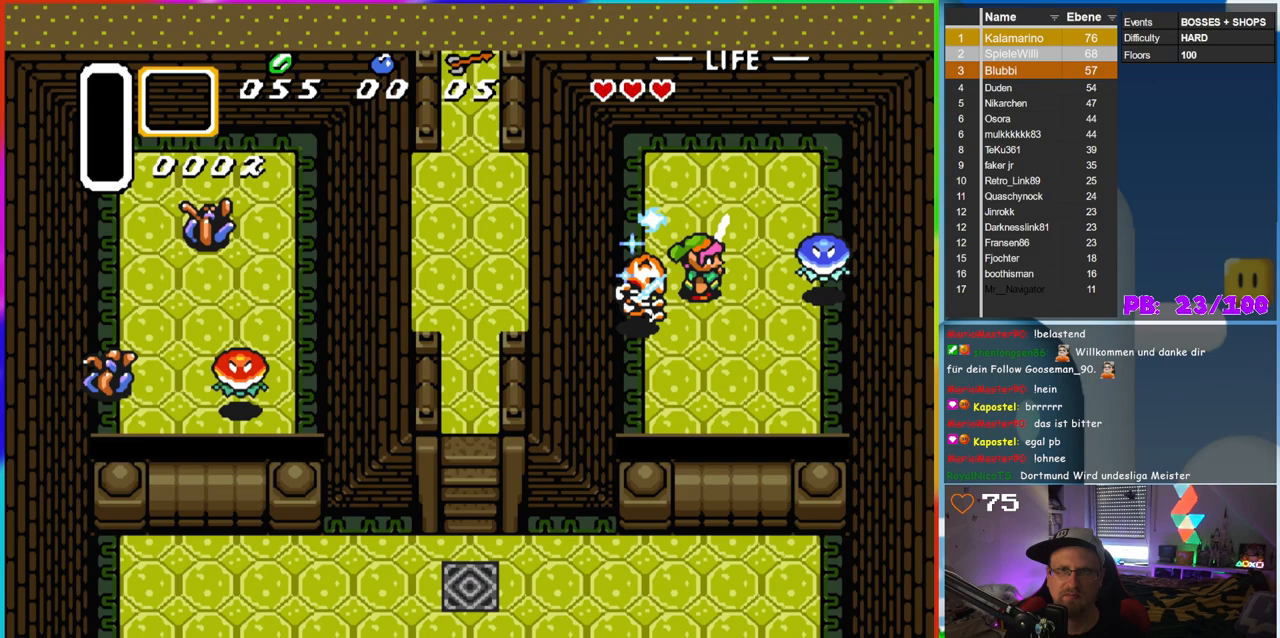
{"buttons": ["B"], "events": [[217, "DPAD_RIGHT", "down"], [317, "B", "down"], [400, "DPAD_RIGHT", "up"]]}
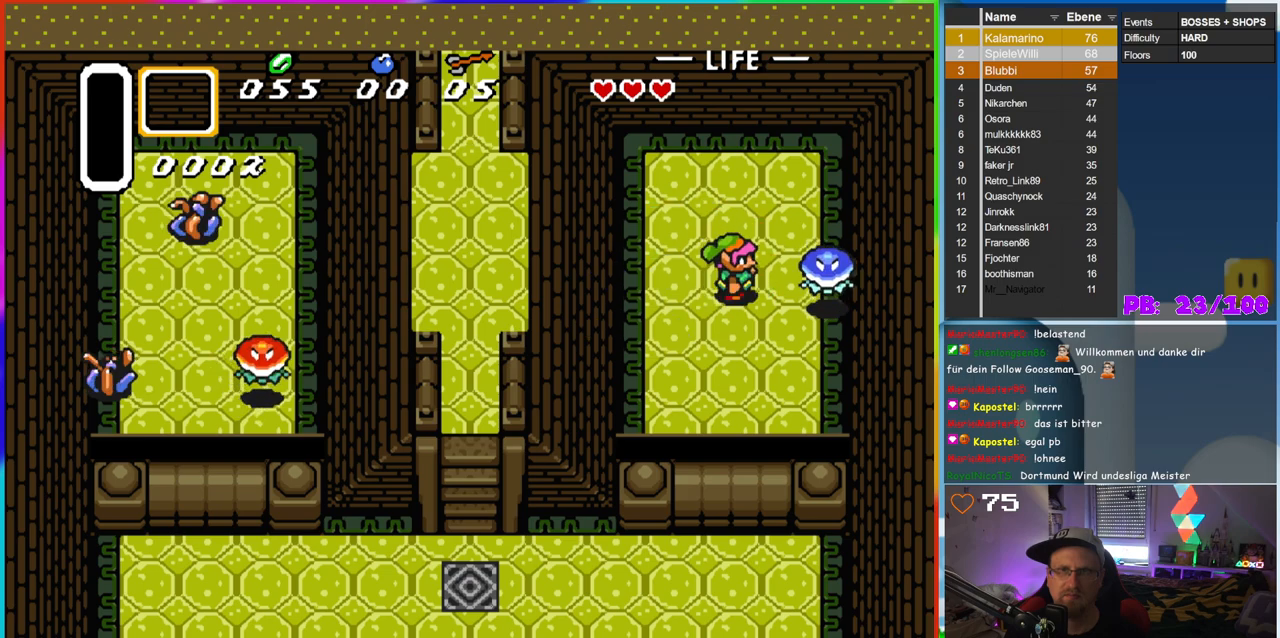
{"buttons": [], "events": [[17, "B", "up"], [100, "DPAD_RIGHT", "down"], [117, "B", "down"], [217, "DPAD_RIGHT", "up"], [300, "B", "up"]]}
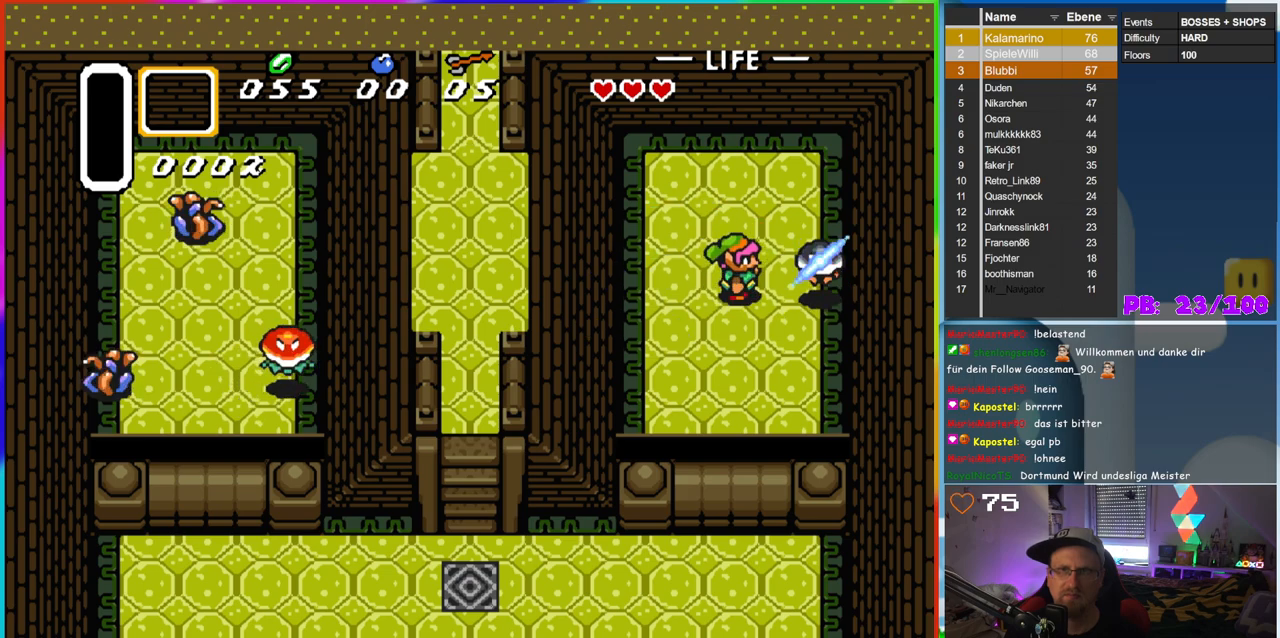
{"buttons": [], "events": []}
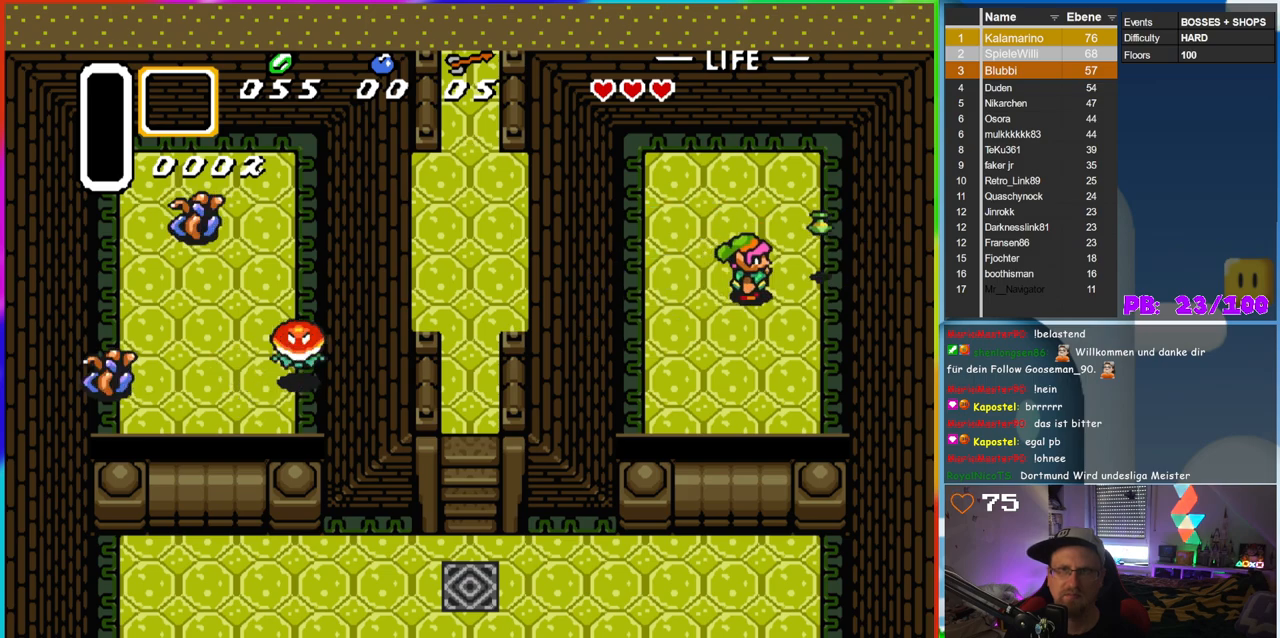
{"buttons": ["DPAD_DOWN"], "events": [[33, "DPAD_RIGHT", "down"], [267, "DPAD_RIGHT", "up"], [433, "DPAD_DOWN", "down"]]}
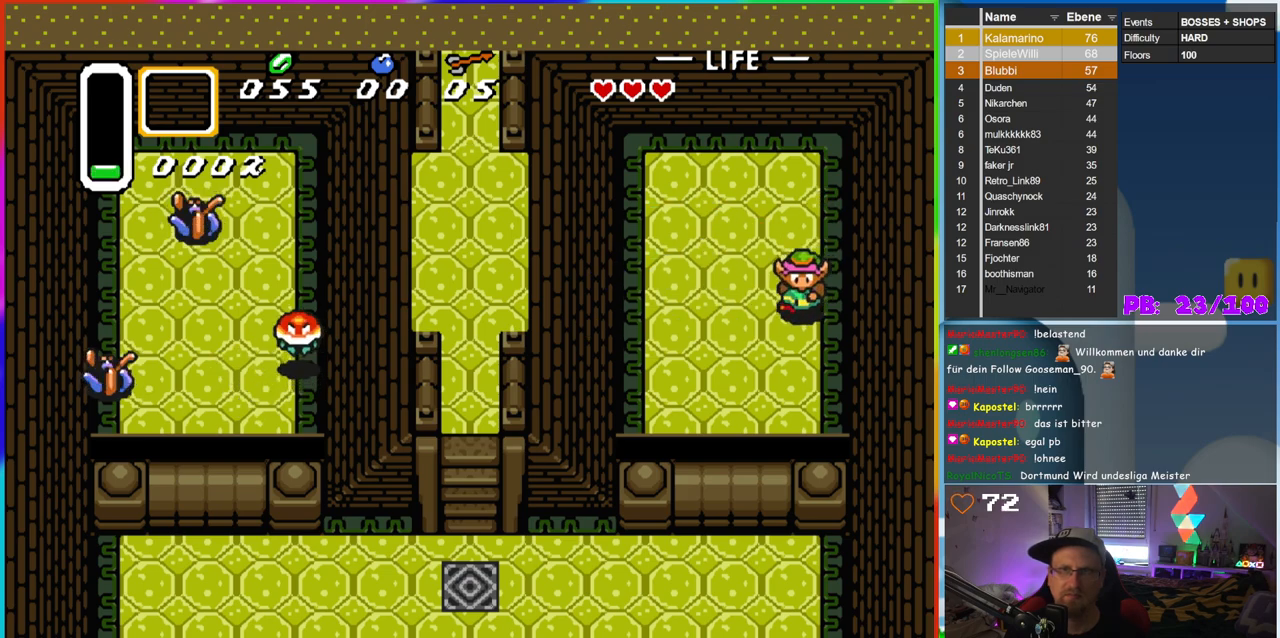
{"buttons": ["DPAD_DOWN"], "events": [[17, "DPAD_LEFT", "down"], [367, "DPAD_LEFT", "up"]]}
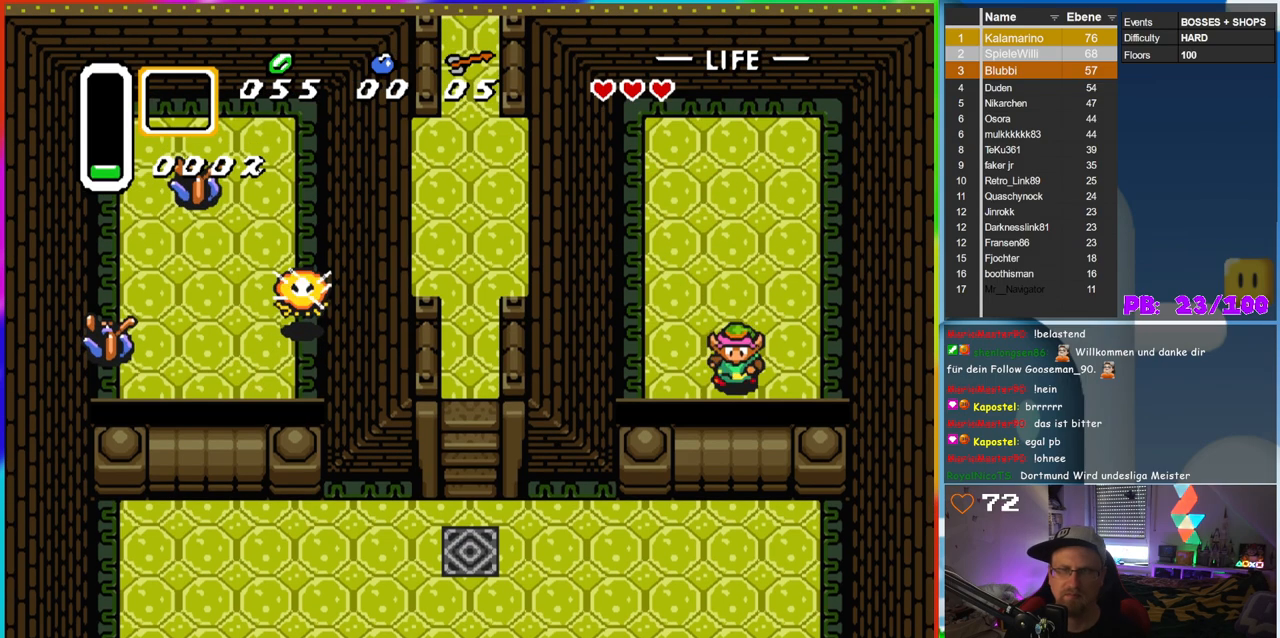
{"buttons": ["DPAD_DOWN"], "events": []}
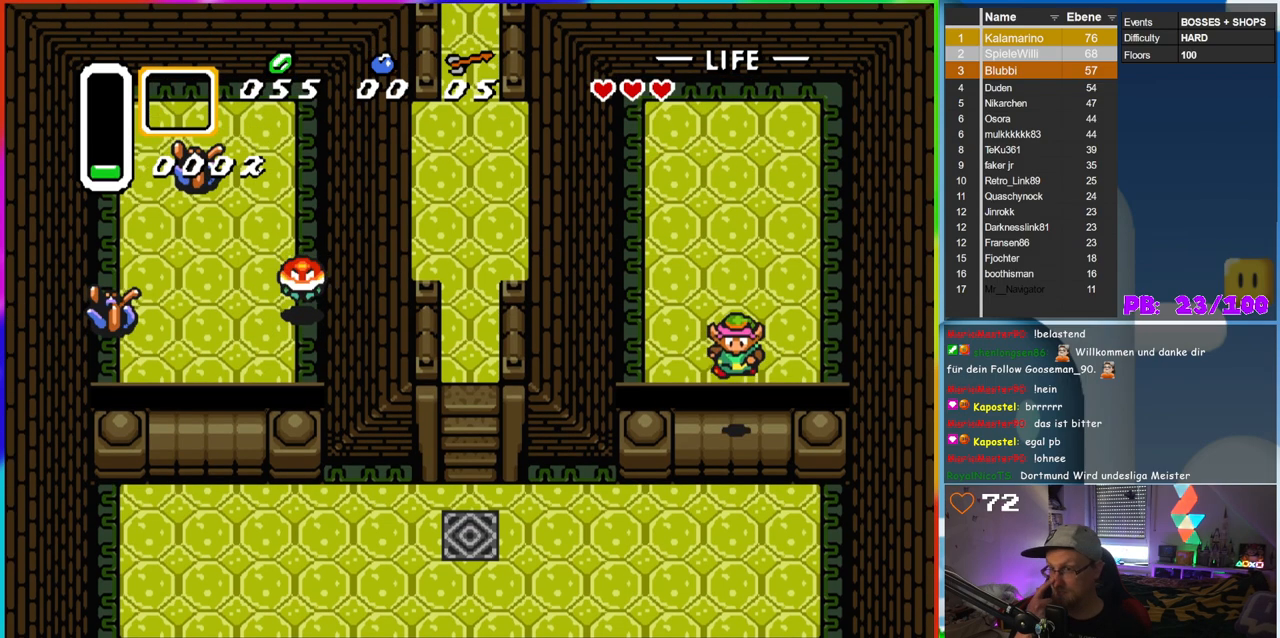
{"buttons": ["DPAD_DOWN", "DPAD_LEFT"], "events": [[367, "DPAD_LEFT", "down"]]}
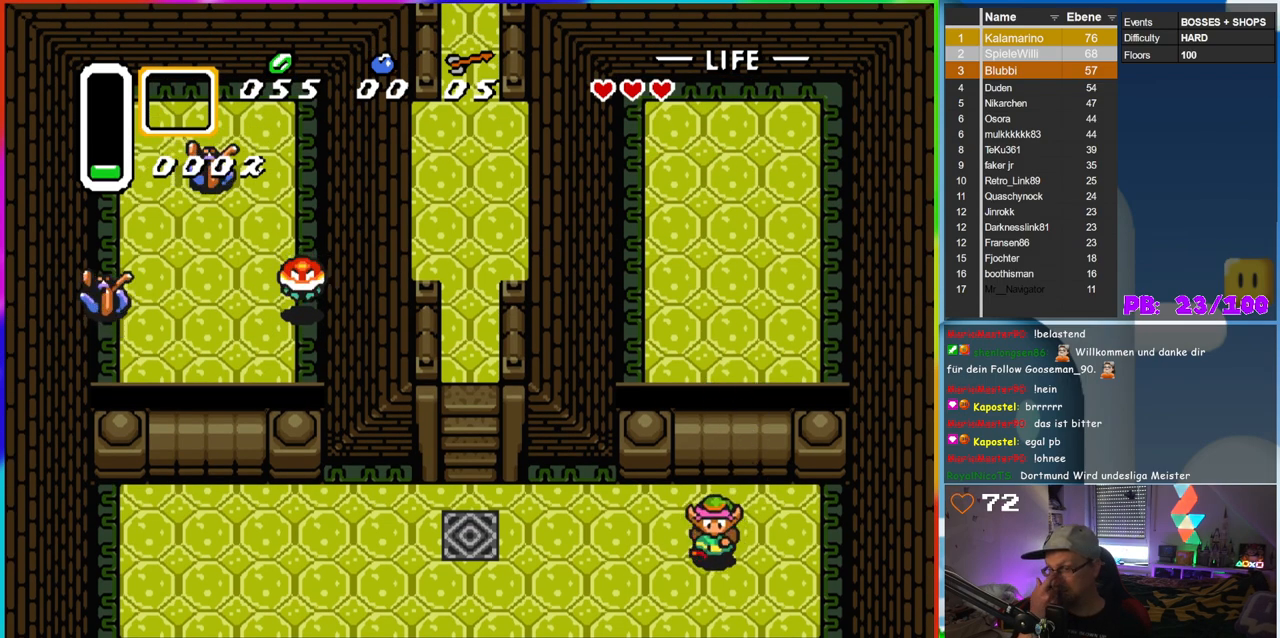
{"buttons": ["DPAD_LEFT"], "events": [[150, "DPAD_DOWN", "up"]]}